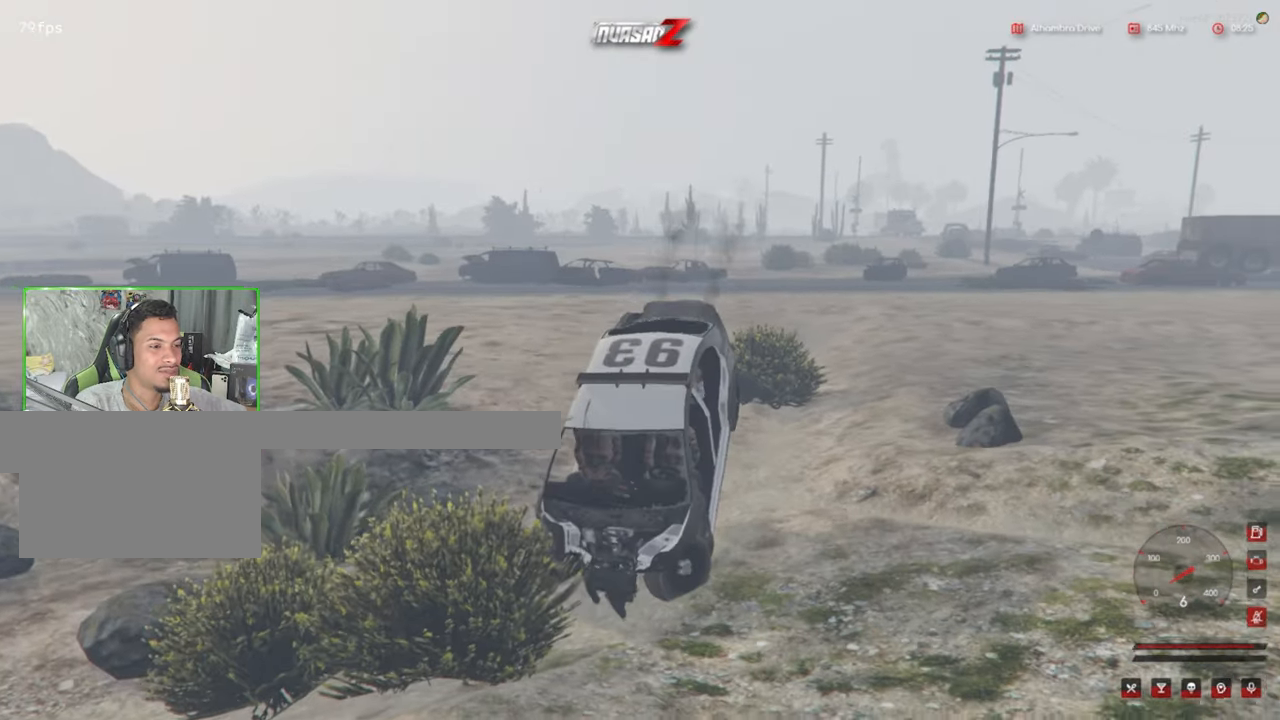
Gameplay with keyboard and mouse; each line is a JSON object with the keys and mouse buttons held at the frame after it. "events" lists presses ("down") and releases ("up") of "1", "2", "3", "4", "5", "a", "alt", "c", "caps_lock", "ctrl", "d", "e", "f", "g", "q", "r", "s", "shift", "space", "t", "tab", "v", "w", "x", "z", "mouse_left", "mouse_wheel" and "mouse_right" between this image and that frame as [ms after this image, input, new state], when the widget could be followed in between. "mouse_left", "mouse_wheel", "mouse_right" = the "left", "wheel", "right" buttons of the "mouse" list. No other keys are recorded. "wheel" means that the mouse wheel is clicked or scrolled. "mouse_move" is the direction in which the mouse moves at that frame (one of eight, or "still"), when it could be read.
{"keys": [], "mouse": [], "mouse_move": "still", "events": []}
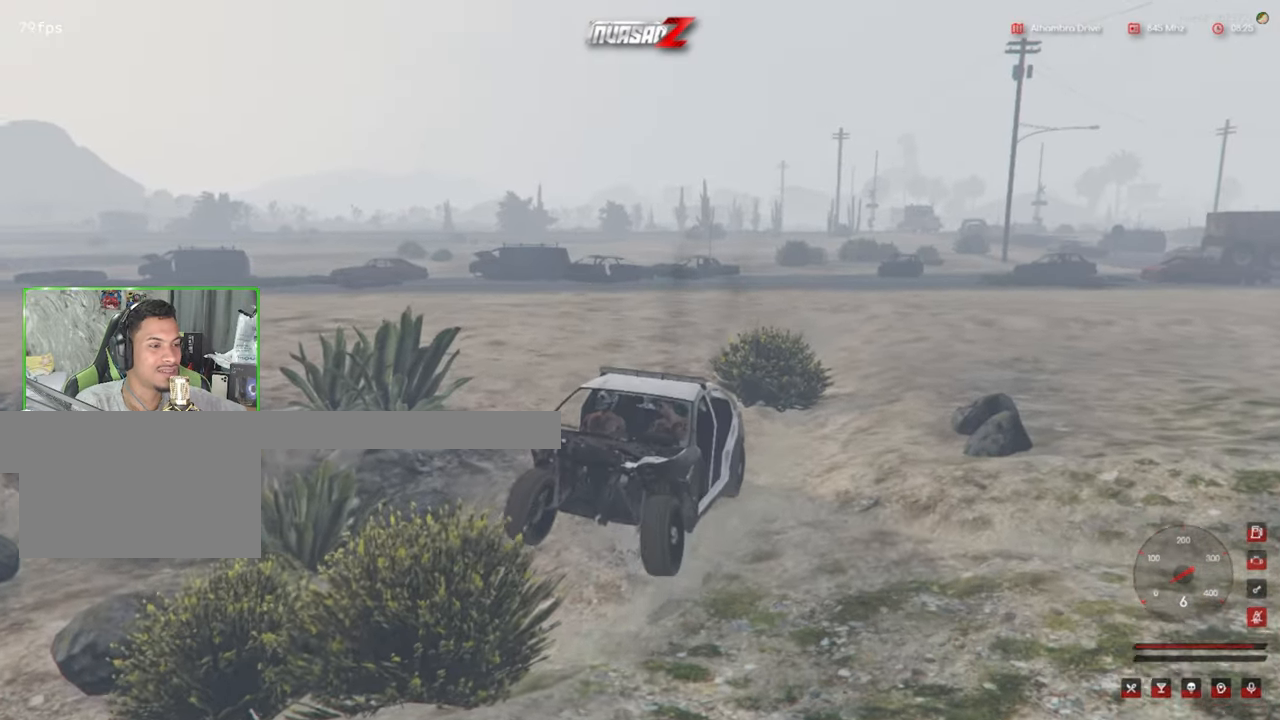
{"keys": [], "mouse": [], "mouse_move": "still", "events": []}
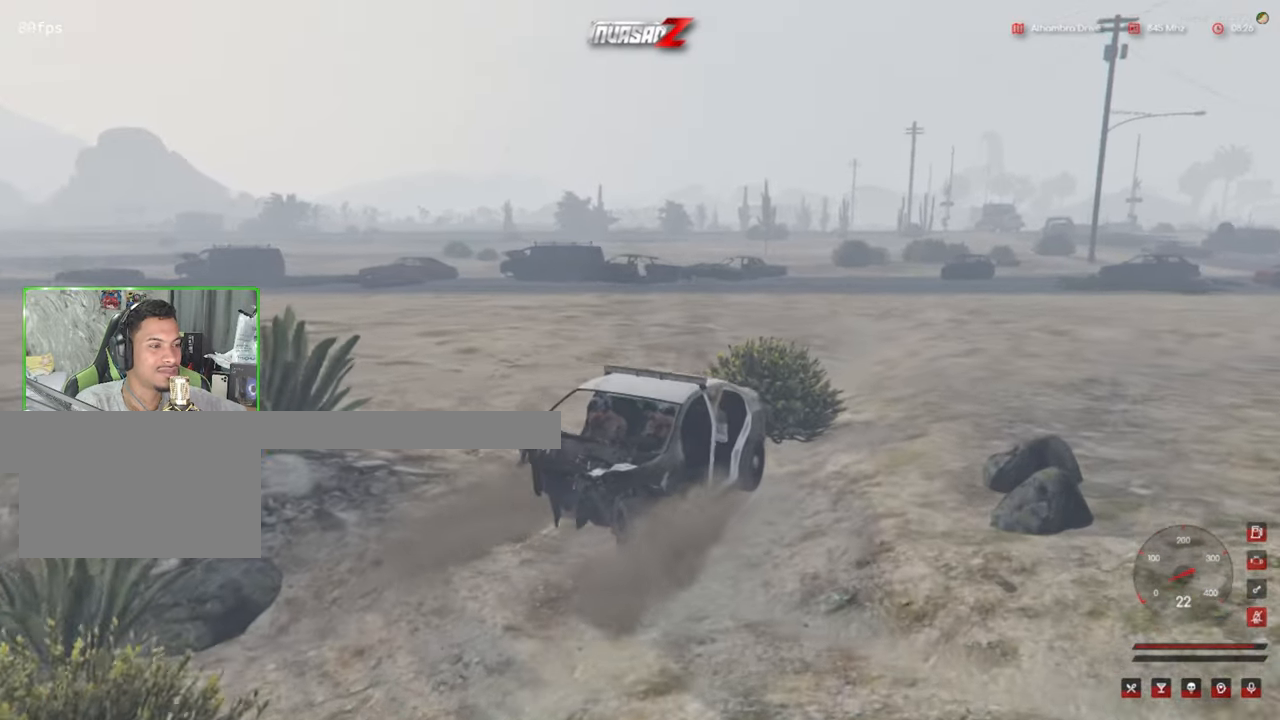
{"keys": [], "mouse": [], "mouse_move": "still", "events": []}
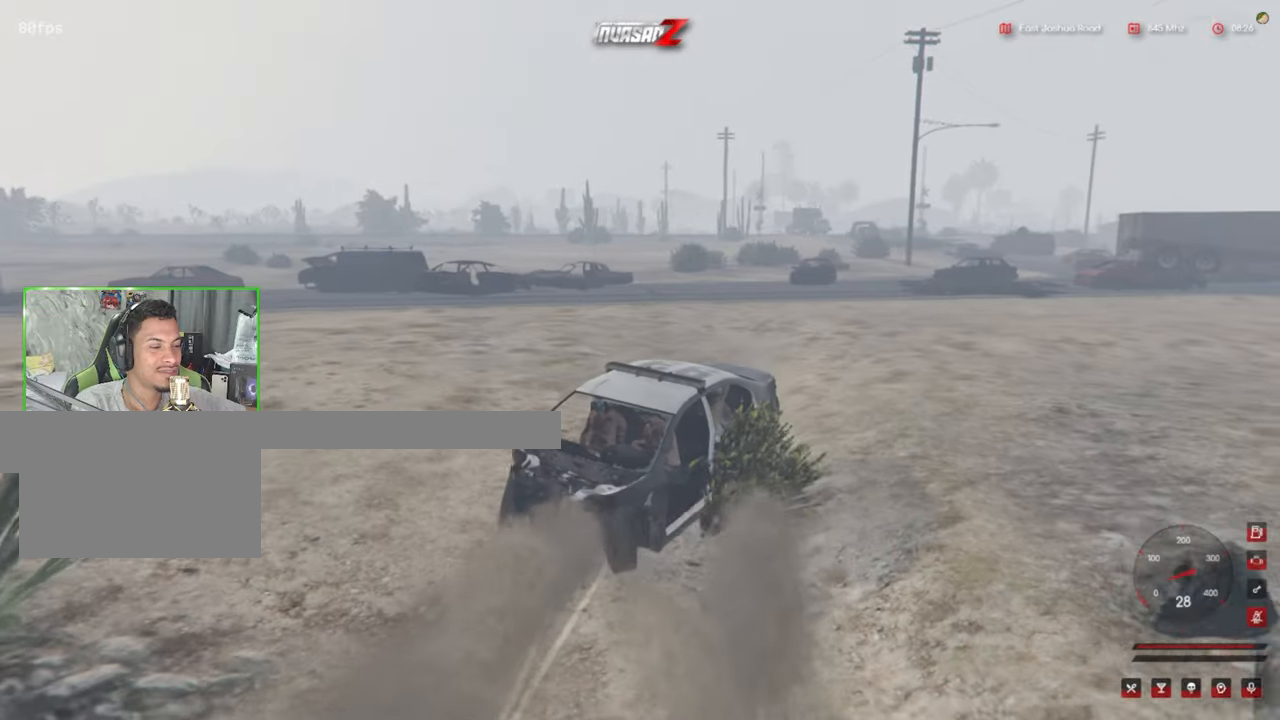
{"keys": [], "mouse": [], "mouse_move": "still", "events": []}
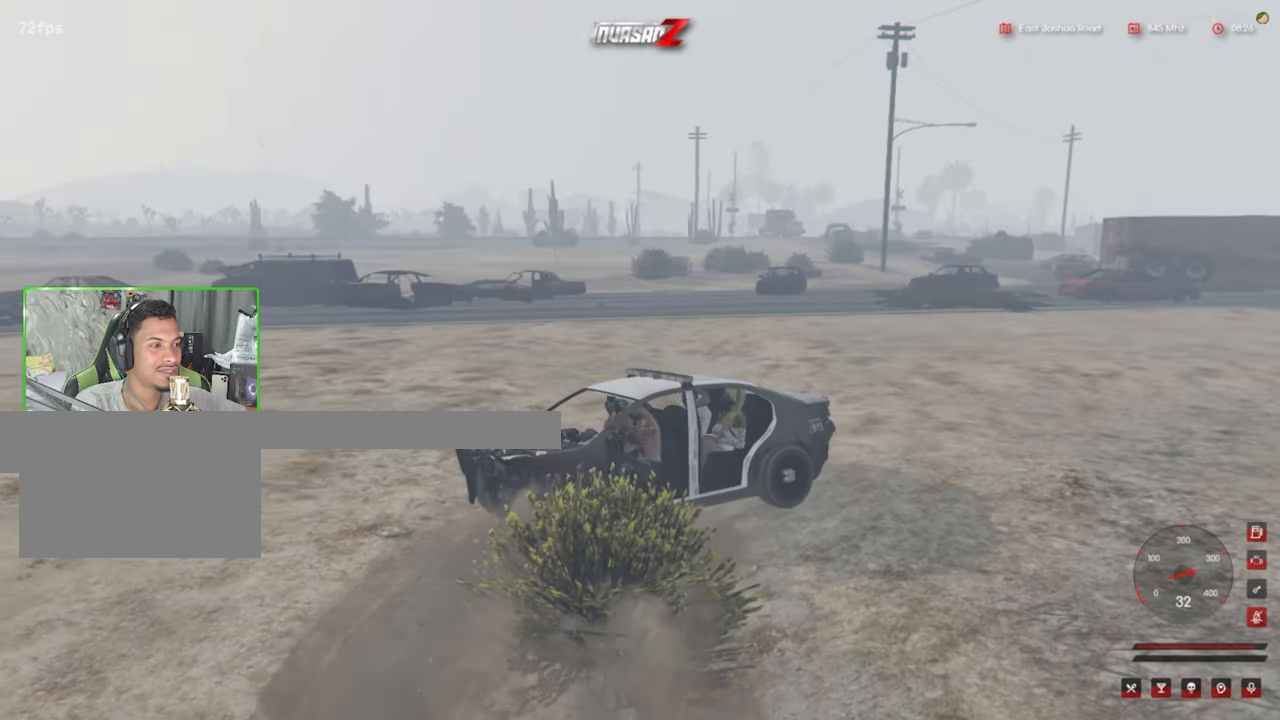
{"keys": [], "mouse": [], "mouse_move": "still", "events": []}
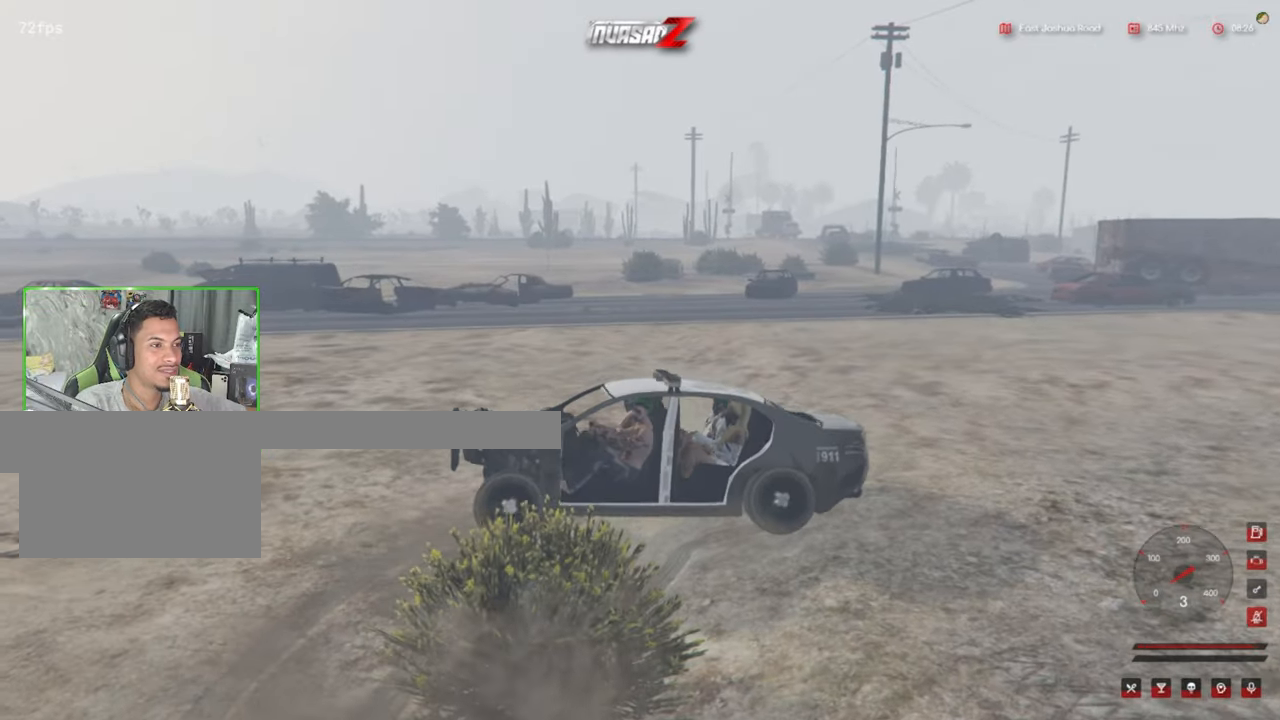
{"keys": [], "mouse": [], "mouse_move": "left", "events": []}
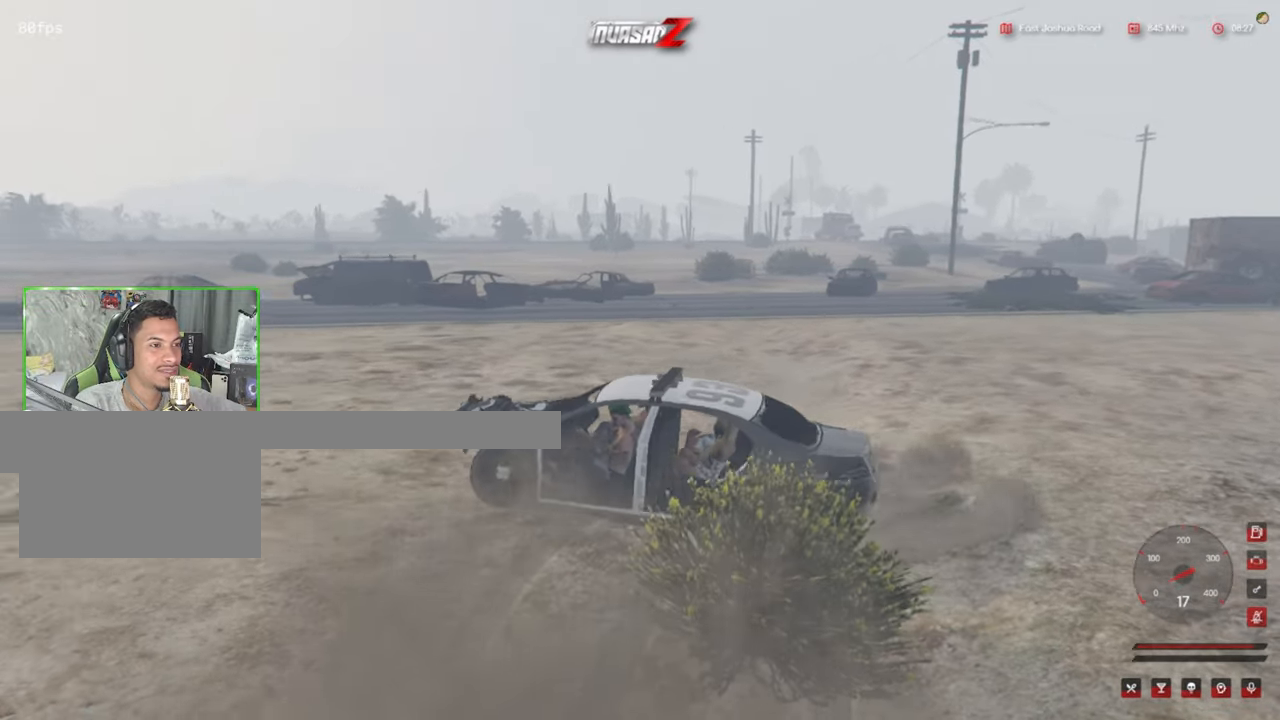
{"keys": [], "mouse": [], "mouse_move": "left", "events": []}
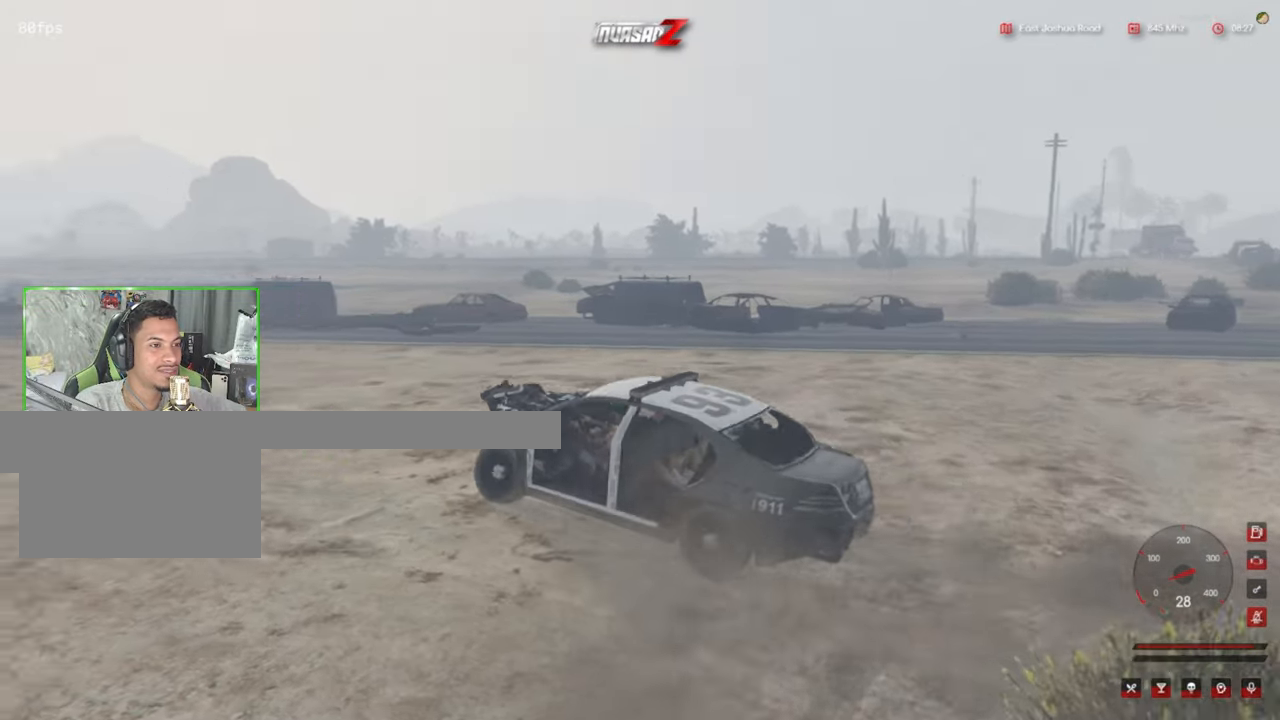
{"keys": [], "mouse": [], "mouse_move": "up-right", "events": []}
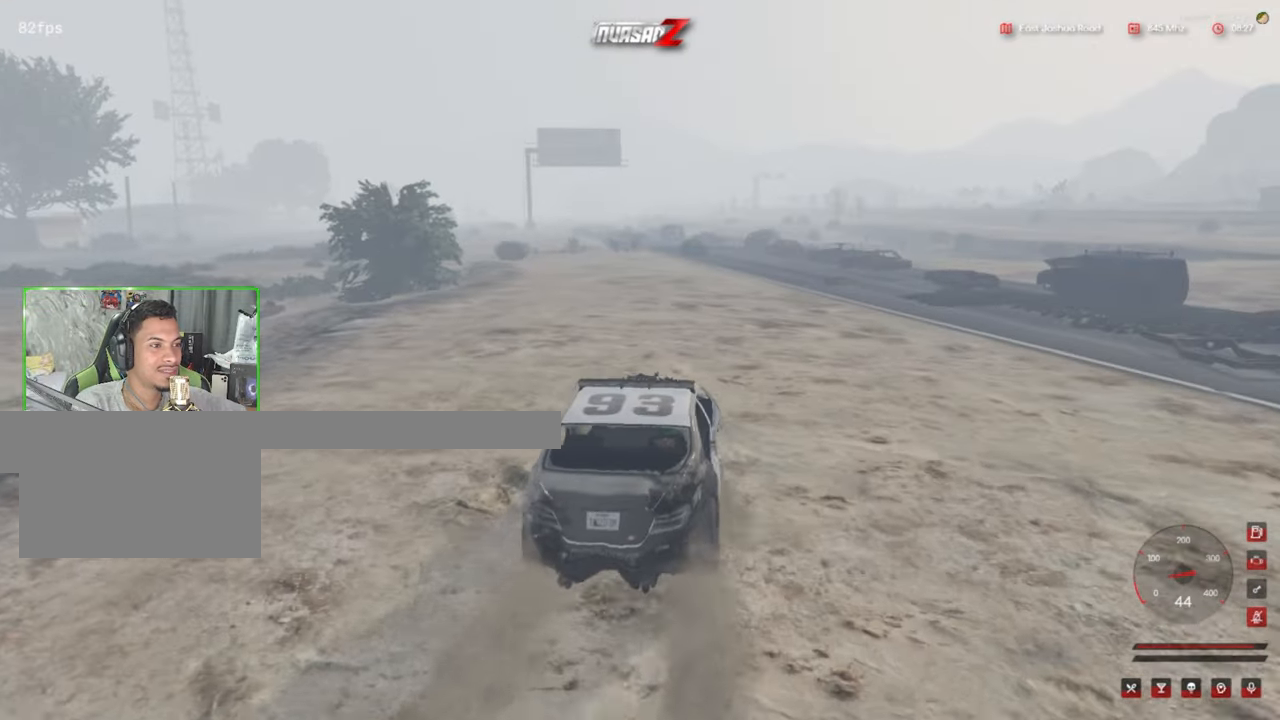
{"keys": [], "mouse": [], "mouse_move": "right", "events": []}
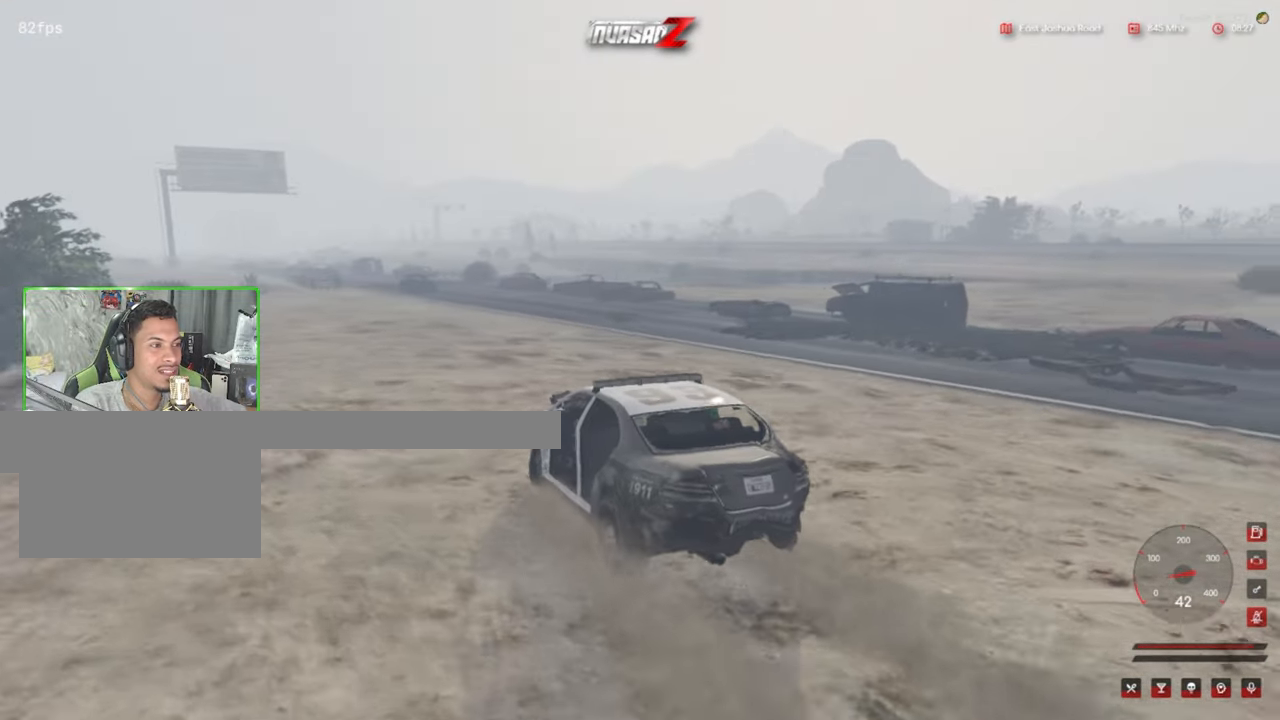
{"keys": [], "mouse": [], "mouse_move": "still", "events": []}
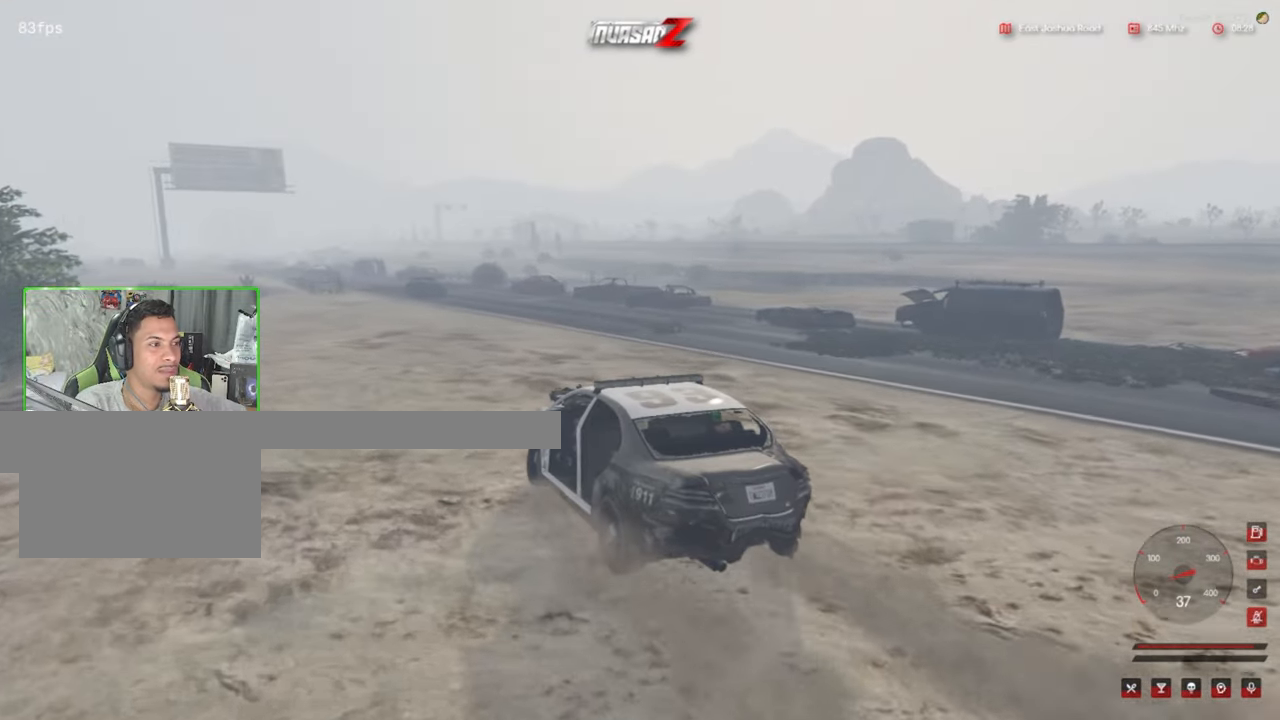
{"keys": [], "mouse": [], "mouse_move": "still", "events": []}
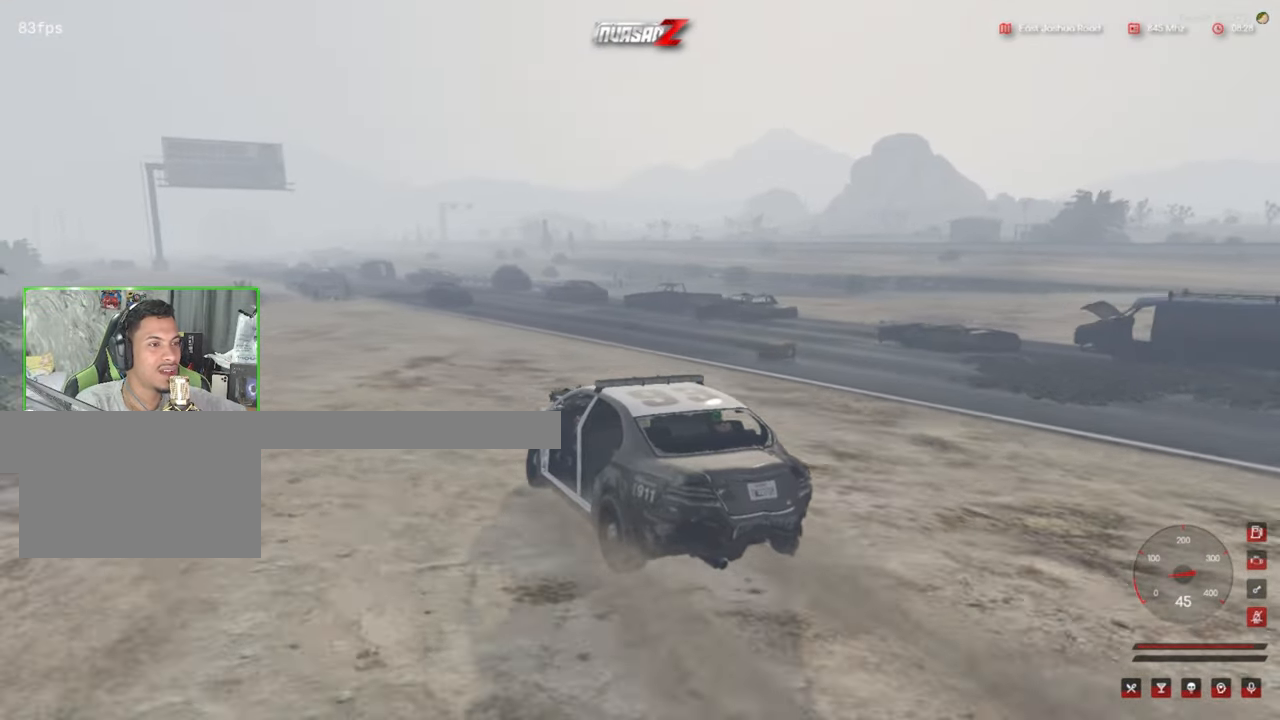
{"keys": [], "mouse": [], "mouse_move": "left", "events": []}
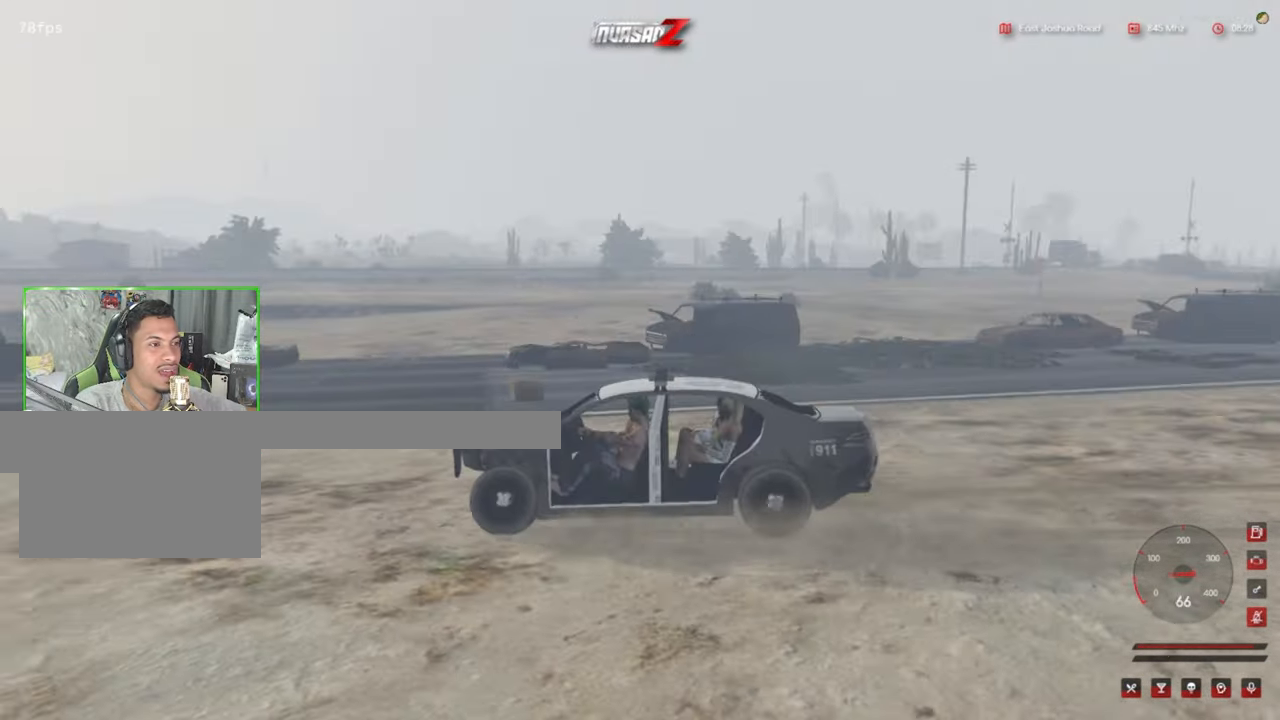
{"keys": [], "mouse": [], "mouse_move": "still", "events": []}
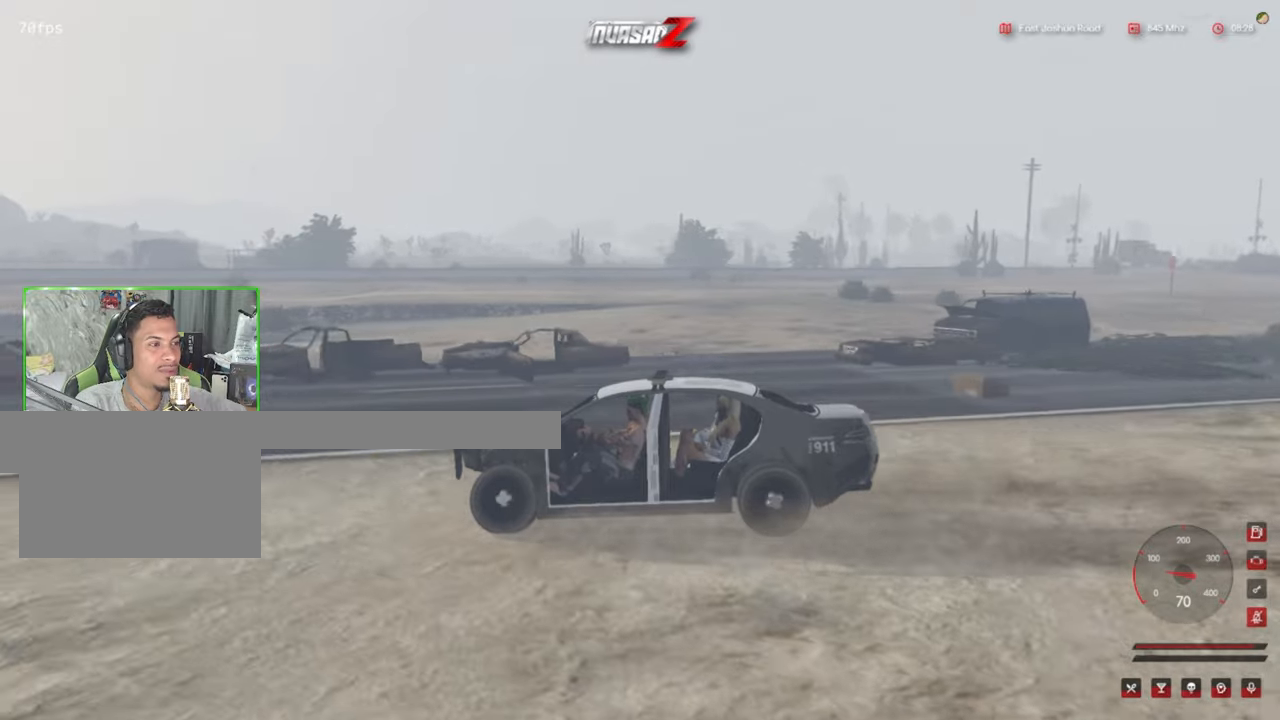
{"keys": [], "mouse": [], "mouse_move": "left", "events": []}
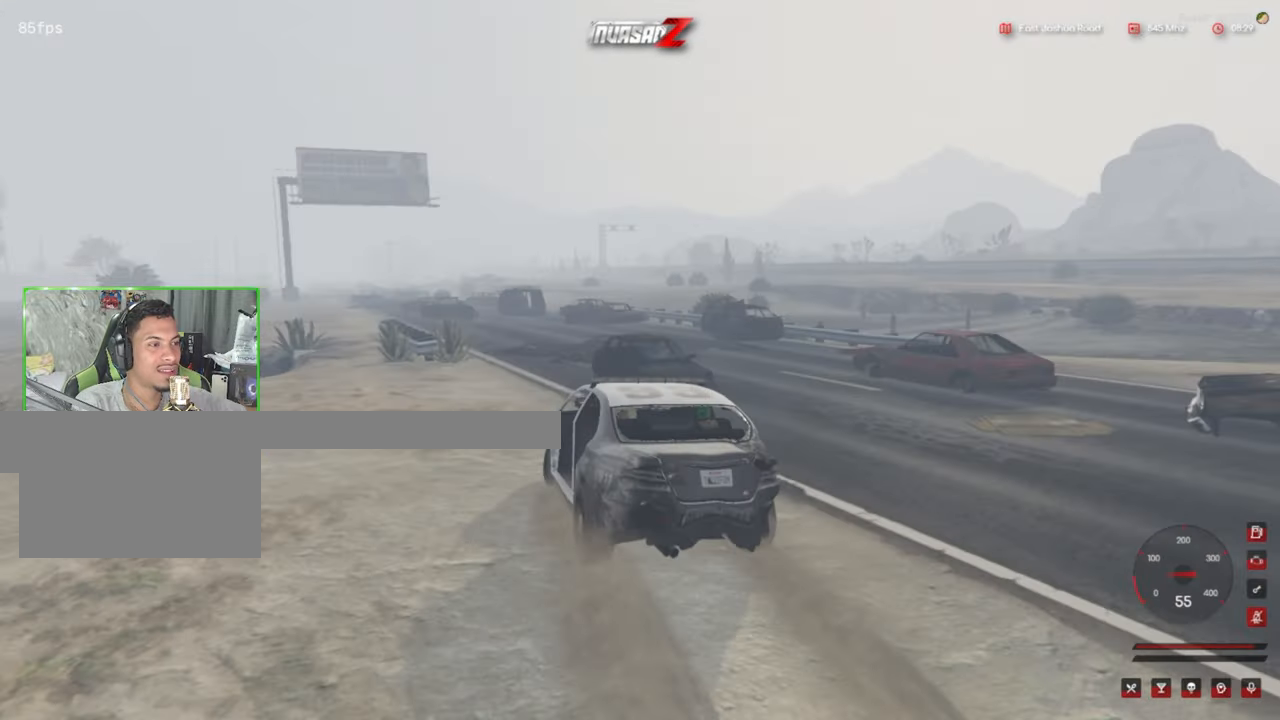
{"keys": [], "mouse": [], "mouse_move": "still", "events": []}
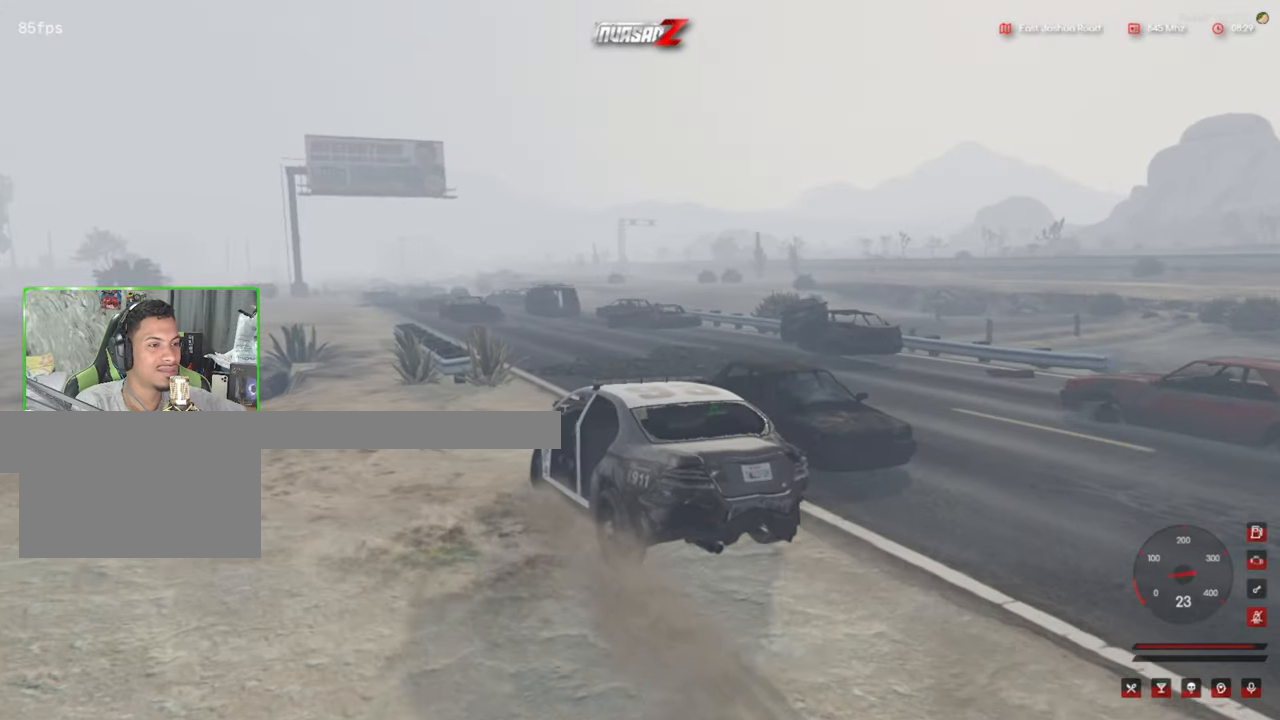
{"keys": [], "mouse": [], "mouse_move": "still", "events": []}
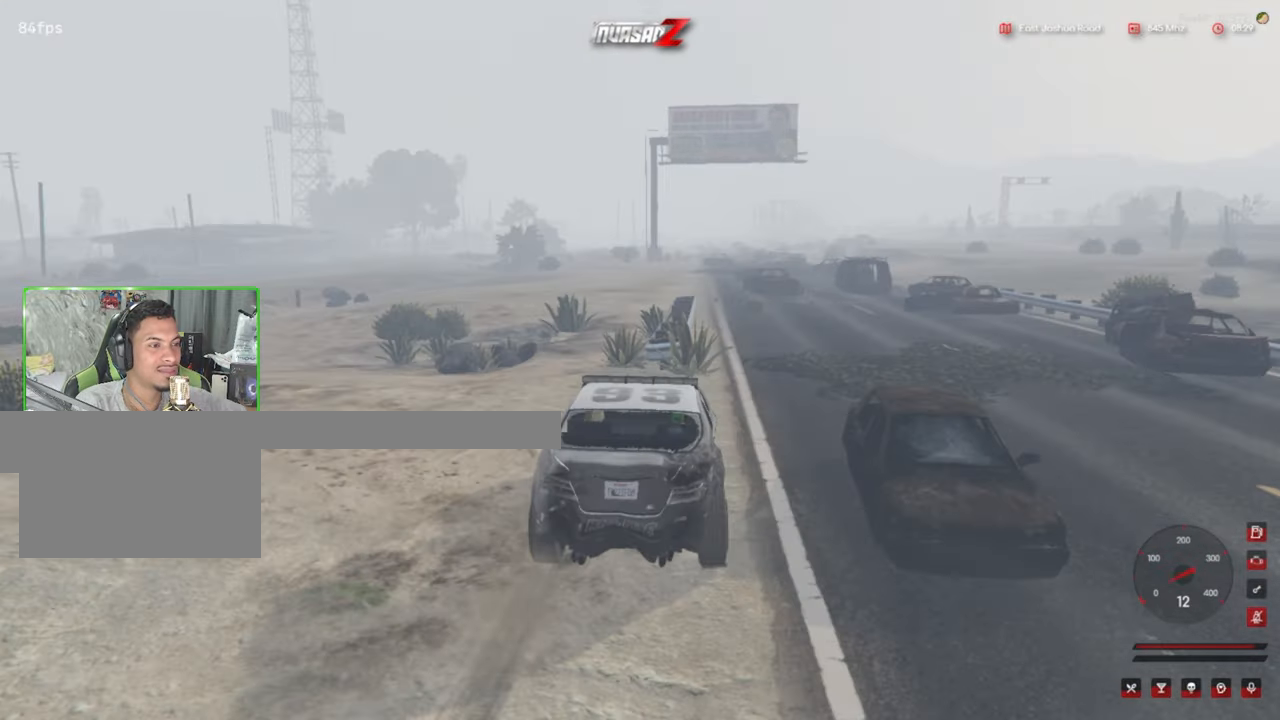
{"keys": [], "mouse": [], "mouse_move": "up", "events": []}
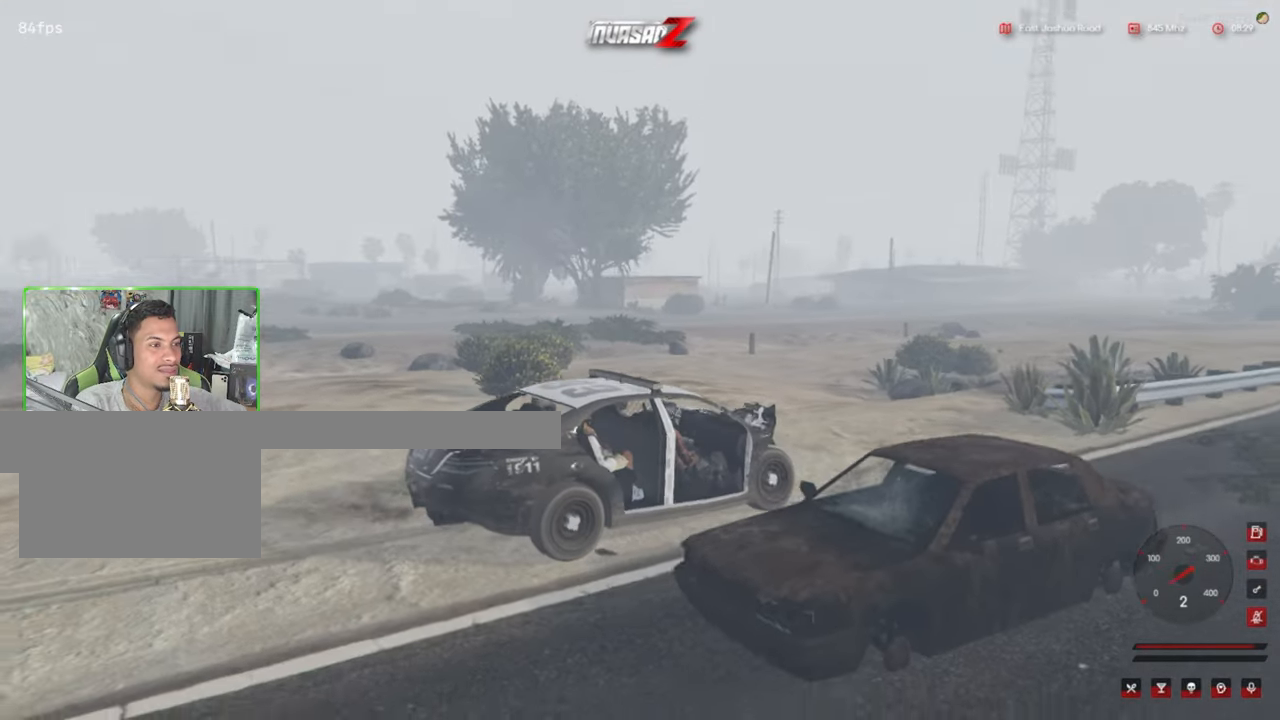
{"keys": [], "mouse": [], "mouse_move": "left", "events": []}
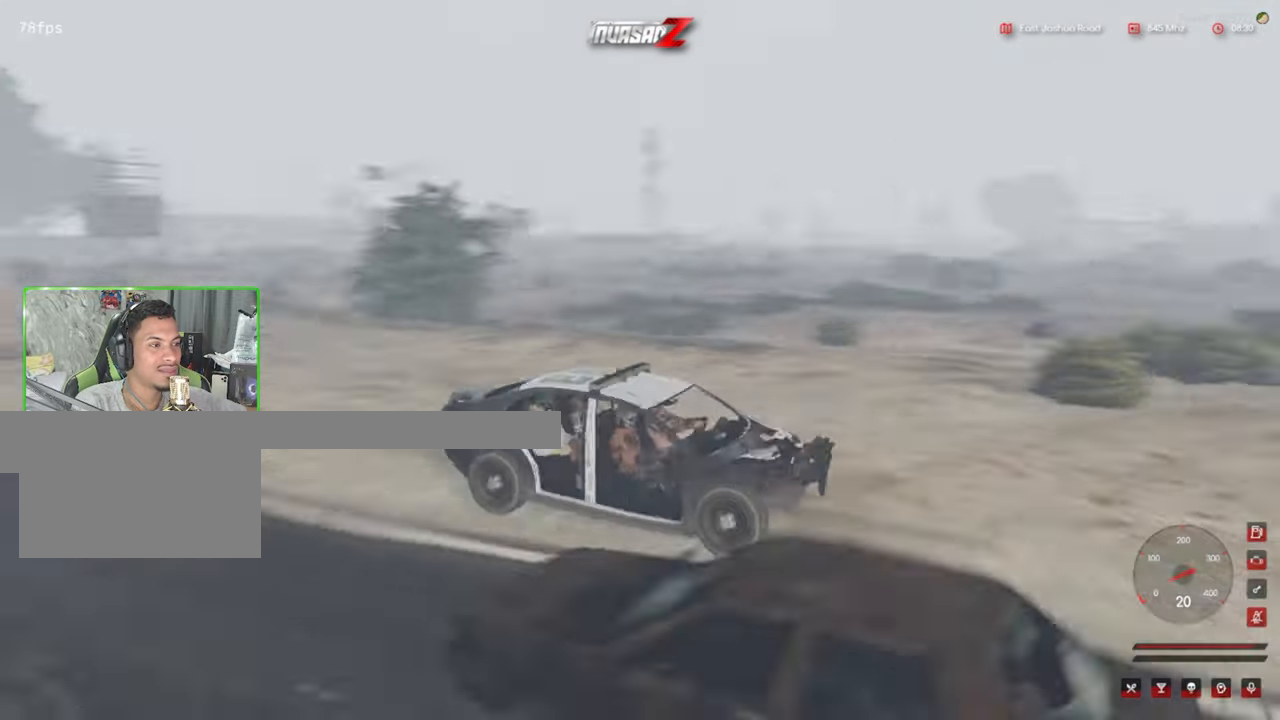
{"keys": [], "mouse": [], "mouse_move": "right", "events": []}
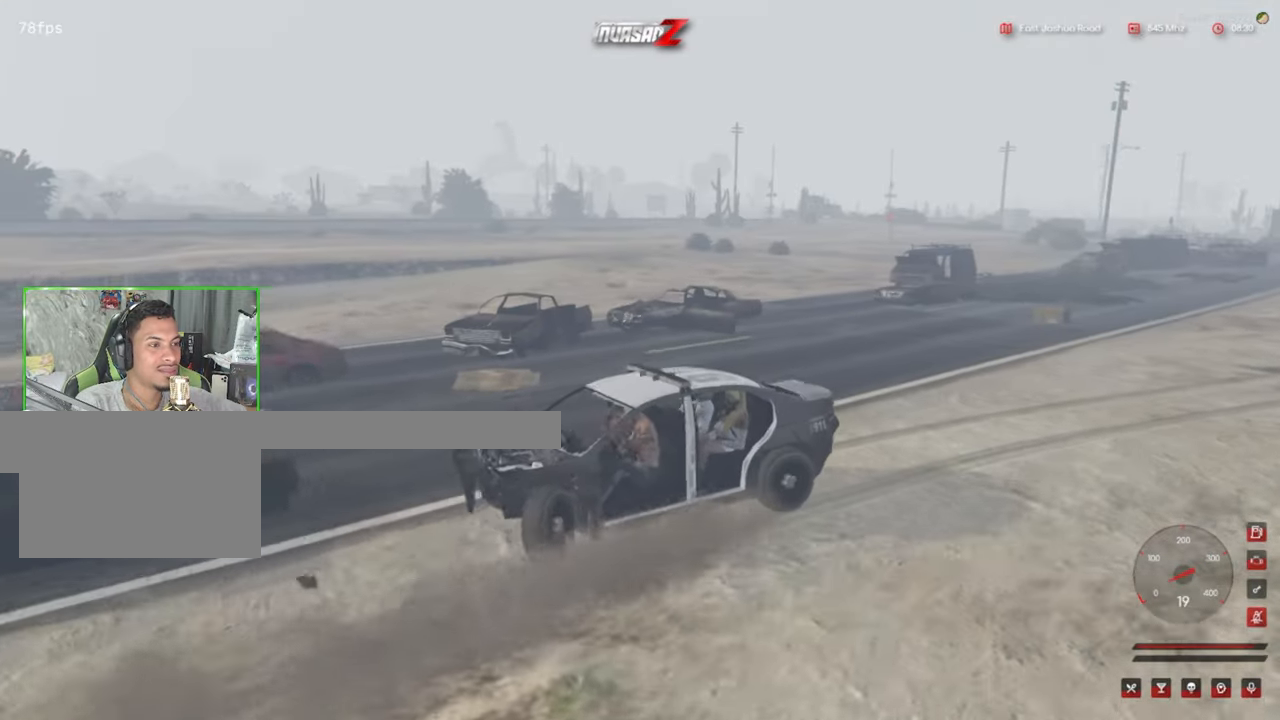
{"keys": [], "mouse": [], "mouse_move": "still", "events": []}
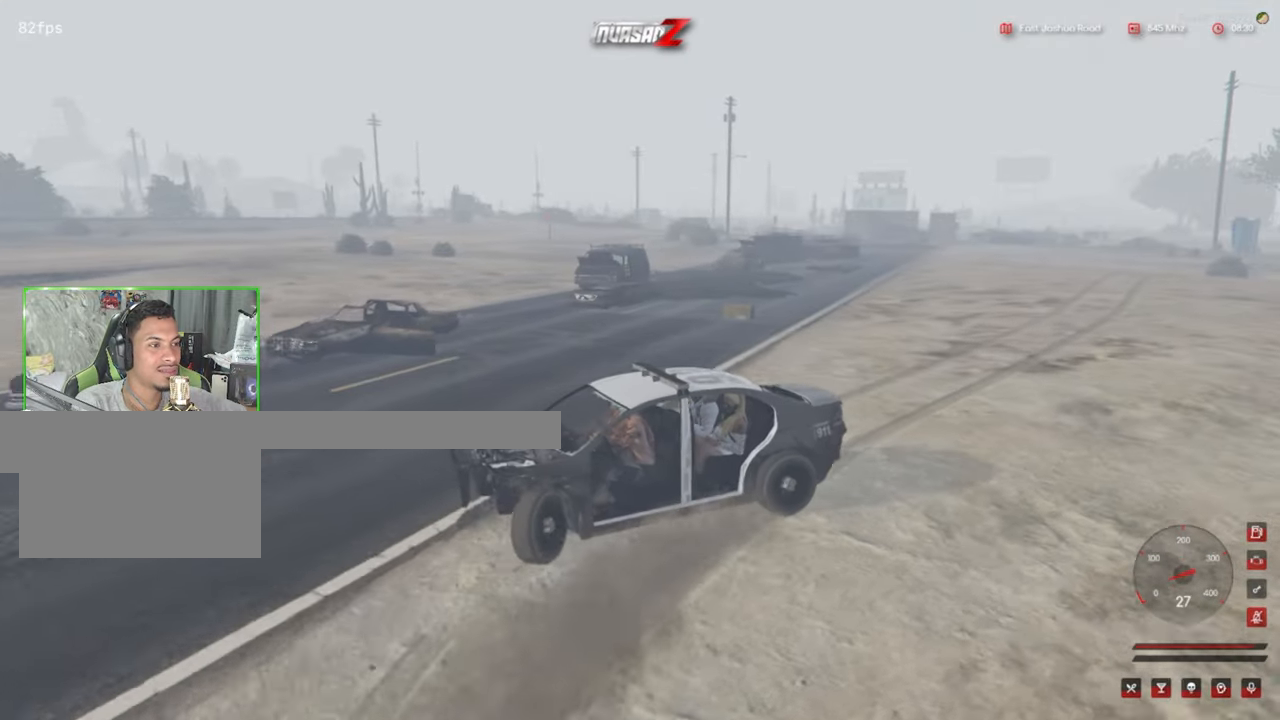
{"keys": [], "mouse": [], "mouse_move": "still", "events": []}
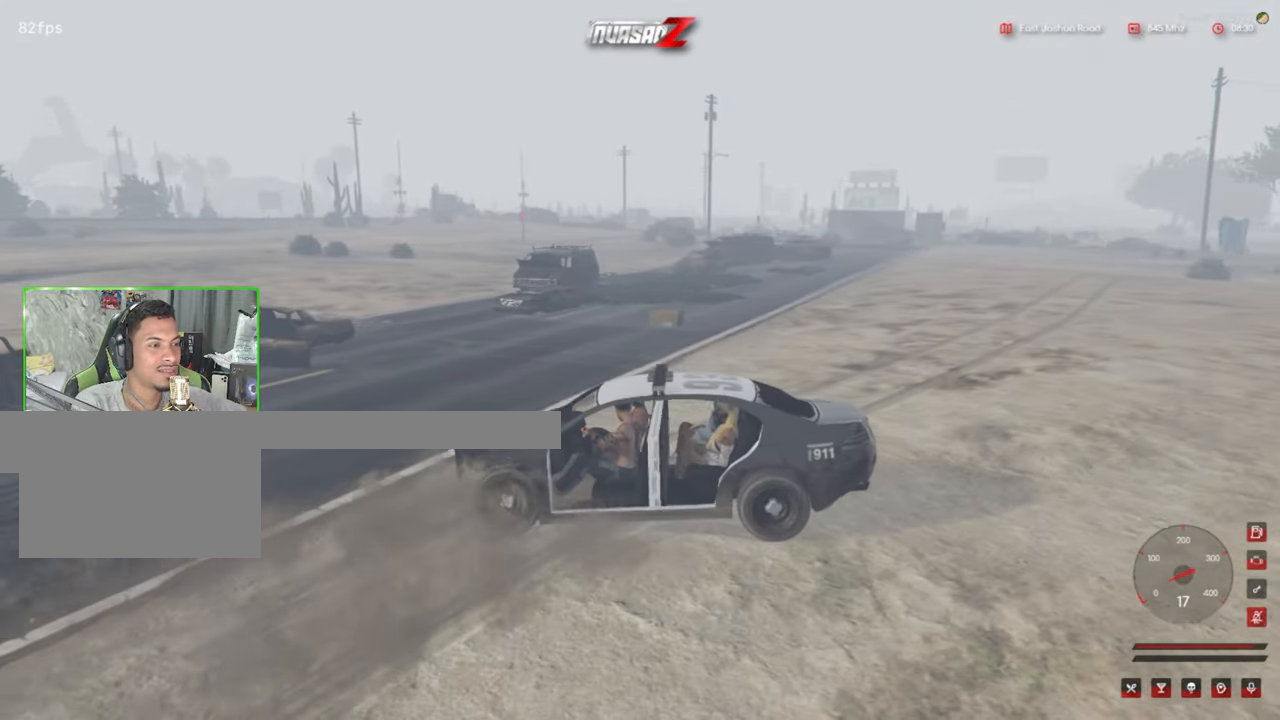
{"keys": [], "mouse": [], "mouse_move": "right", "events": []}
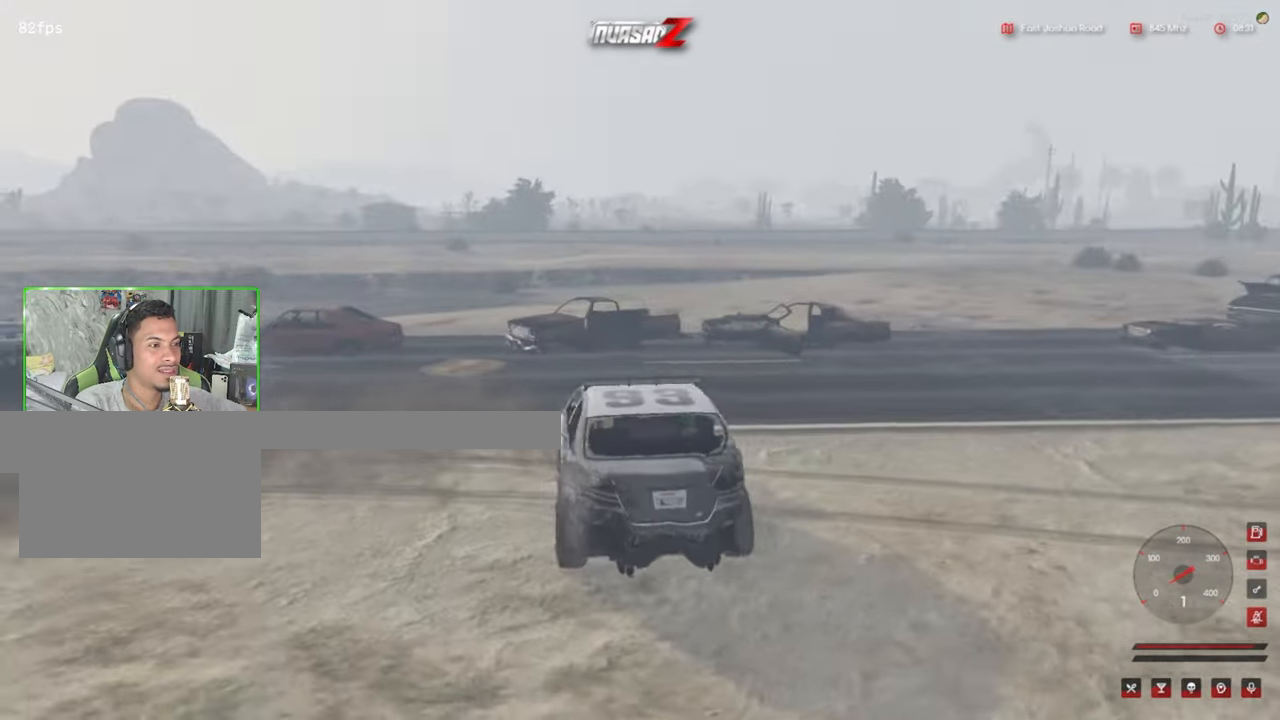
{"keys": [], "mouse": [], "mouse_move": "right", "events": []}
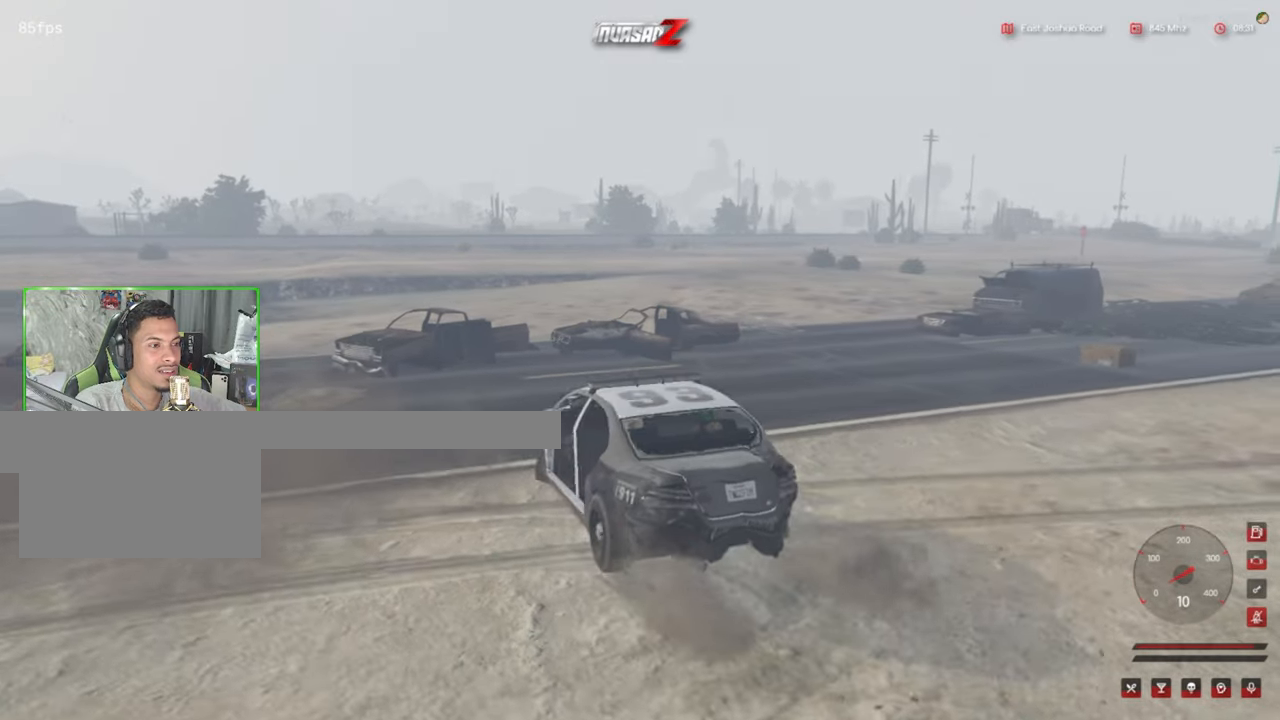
{"keys": [], "mouse": [], "mouse_move": "still", "events": []}
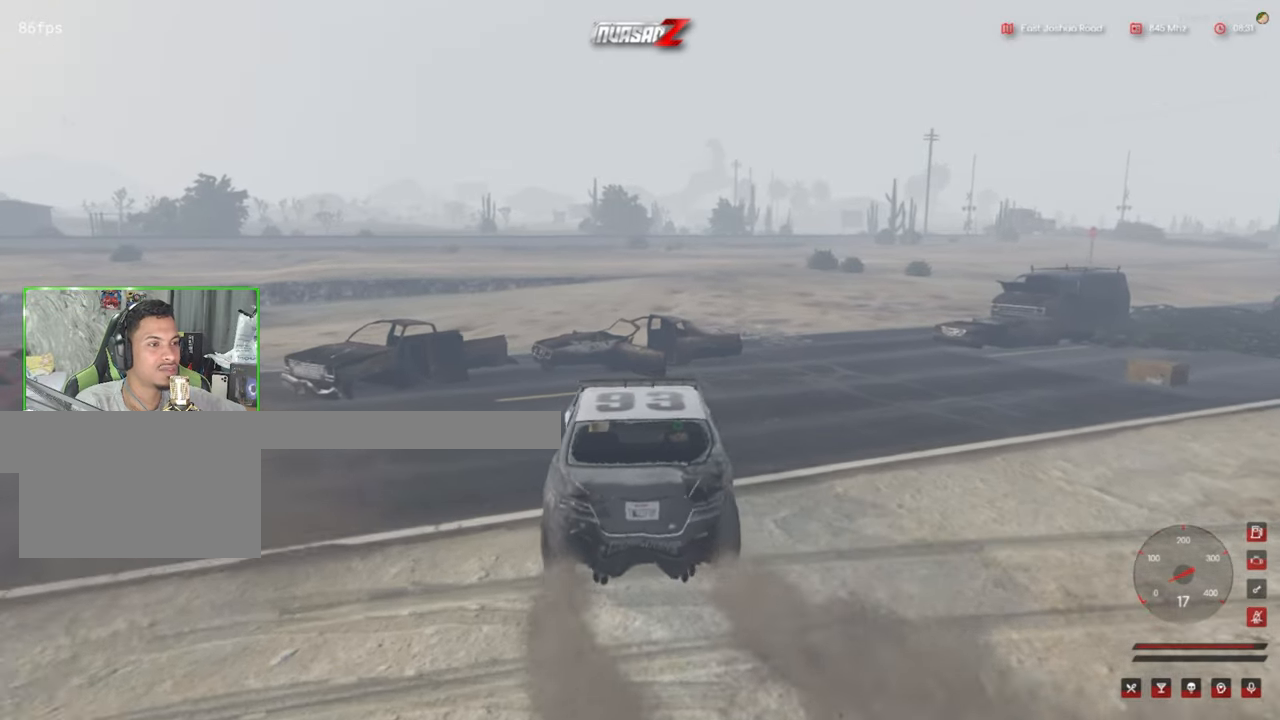
{"keys": [], "mouse": [], "mouse_move": "still", "events": []}
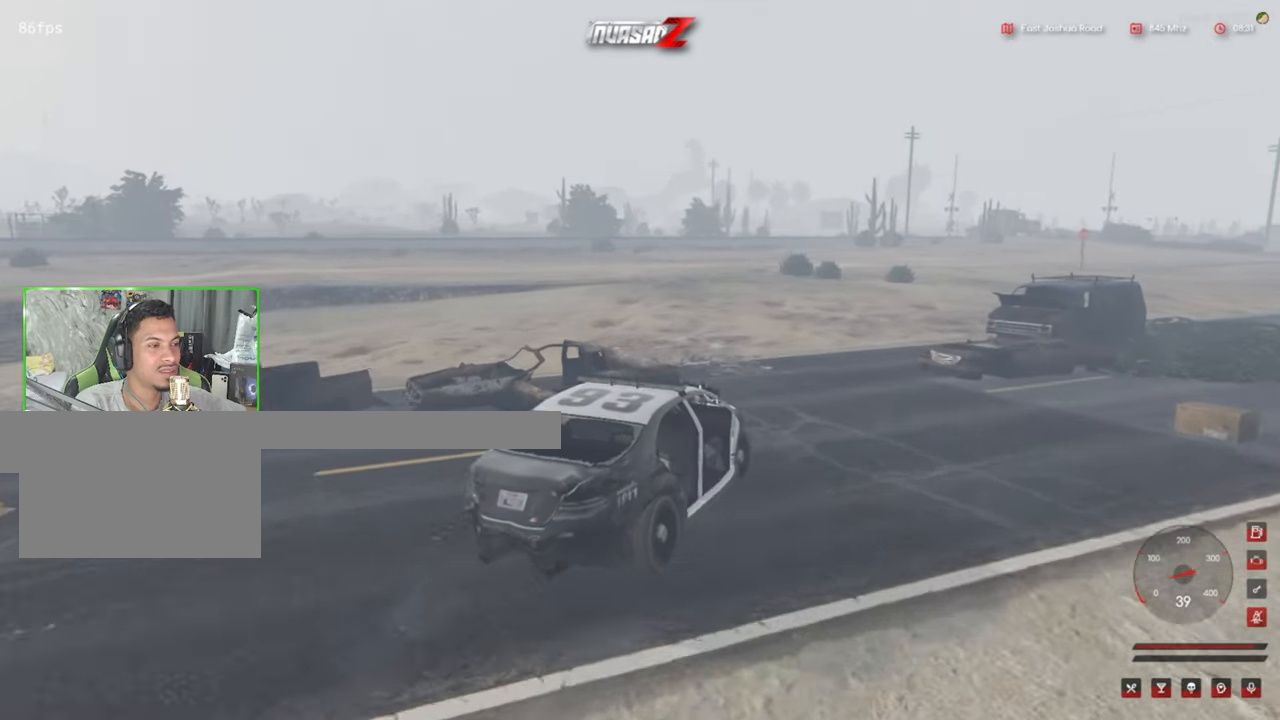
{"keys": [], "mouse": [], "mouse_move": "still", "events": []}
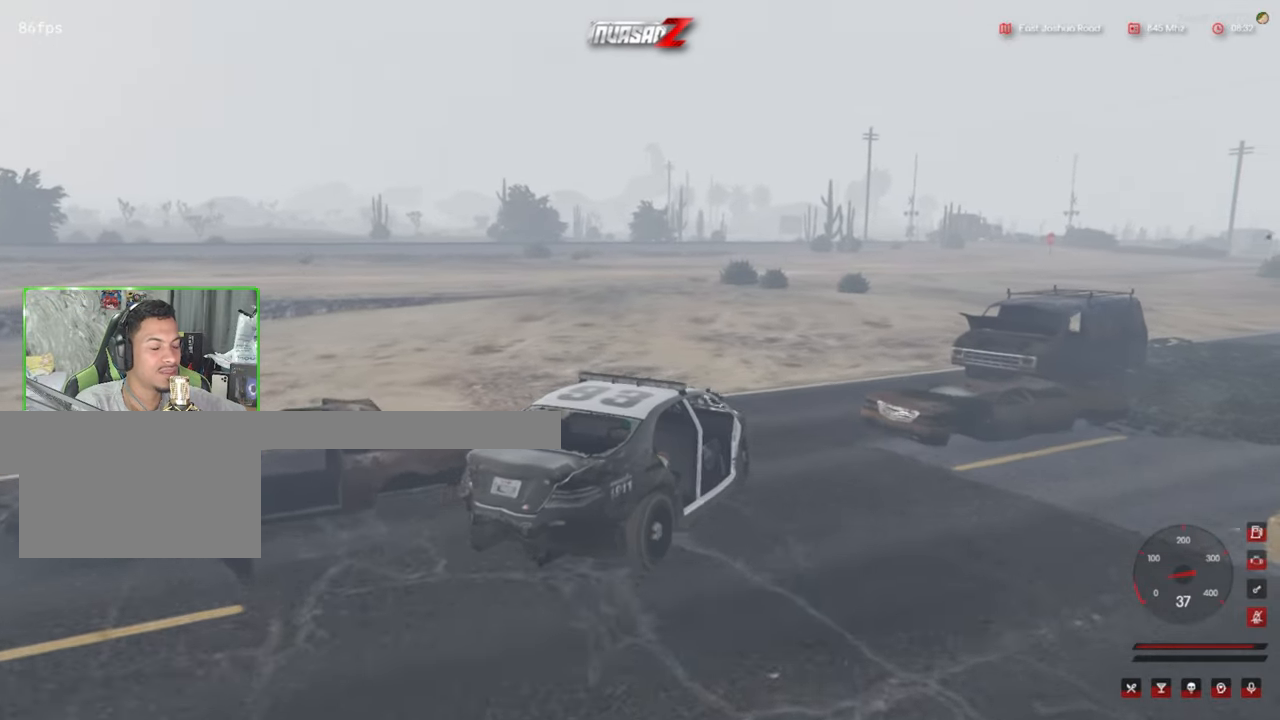
{"keys": [], "mouse": [], "mouse_move": "still", "events": []}
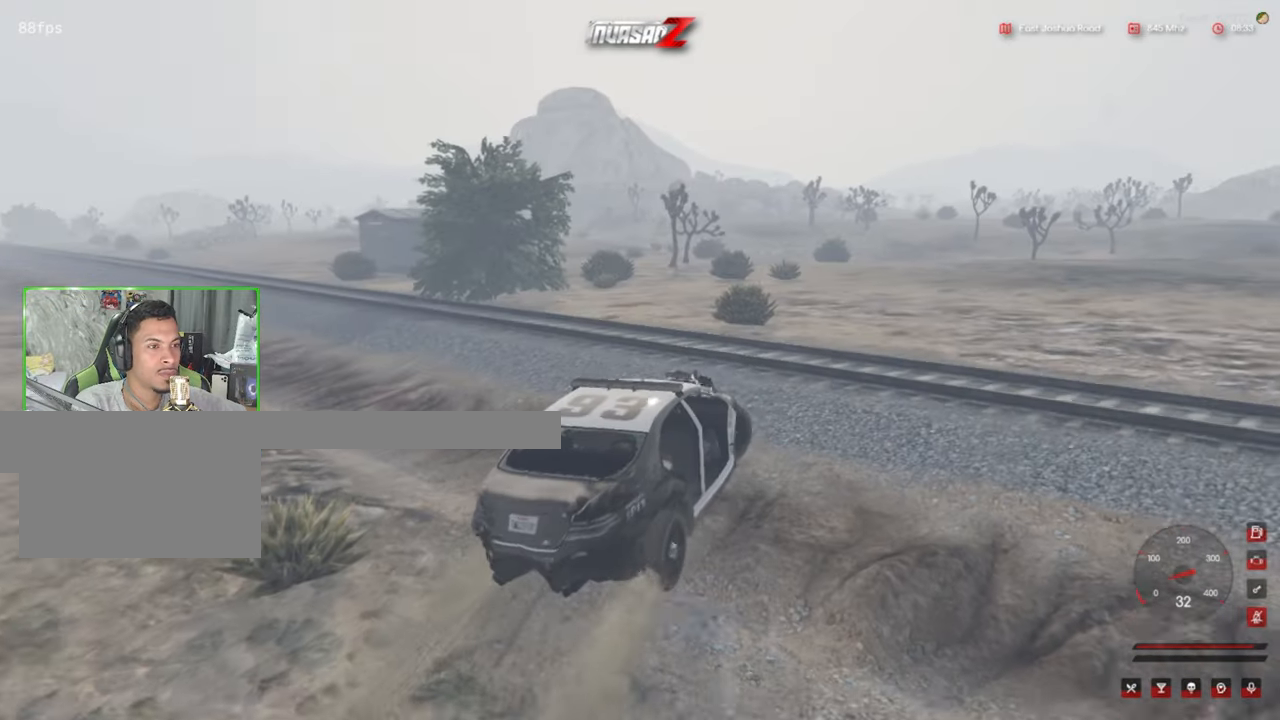
{"keys": [], "mouse": [], "mouse_move": "still", "events": []}
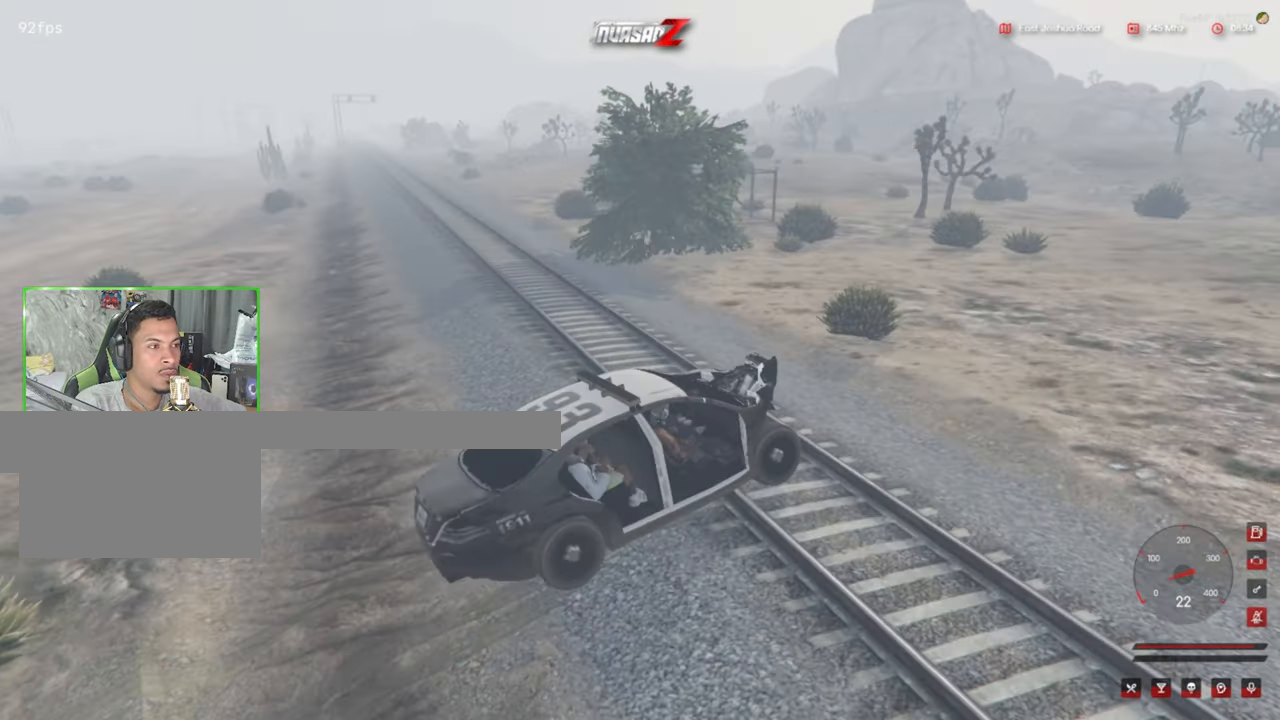
{"keys": [], "mouse": [], "mouse_move": "still", "events": []}
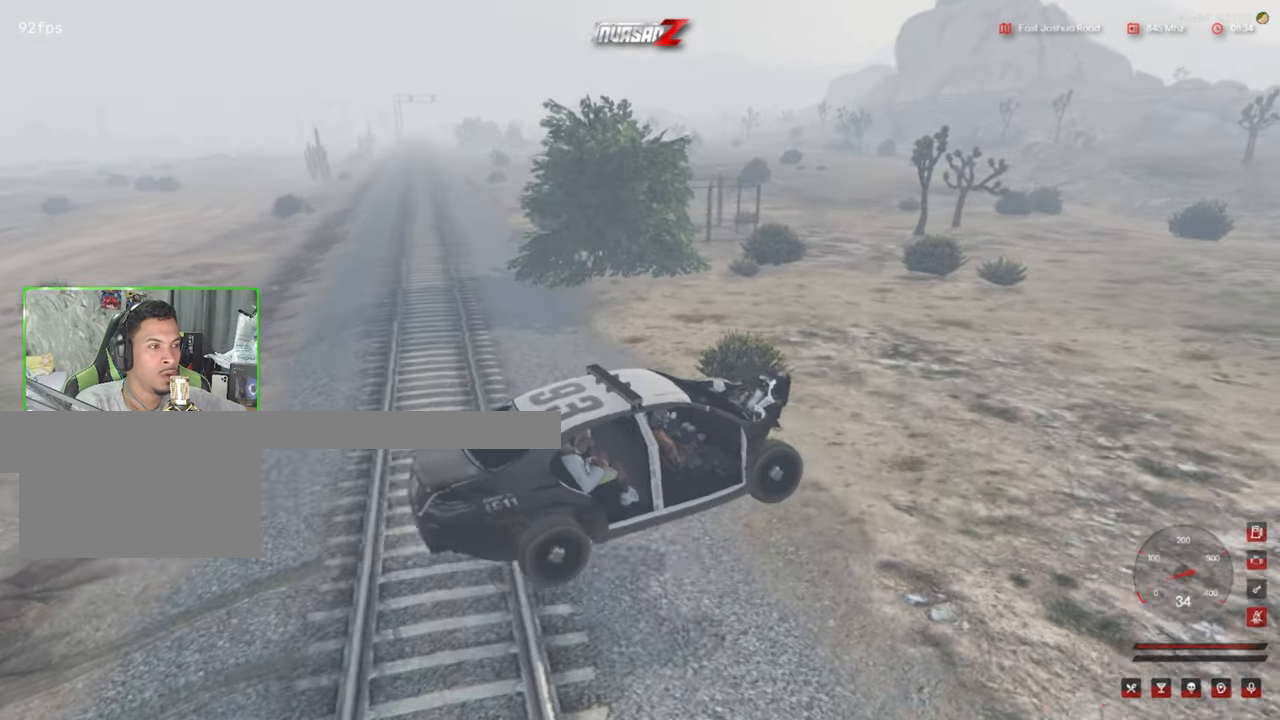
{"keys": [], "mouse": [], "mouse_move": "still", "events": []}
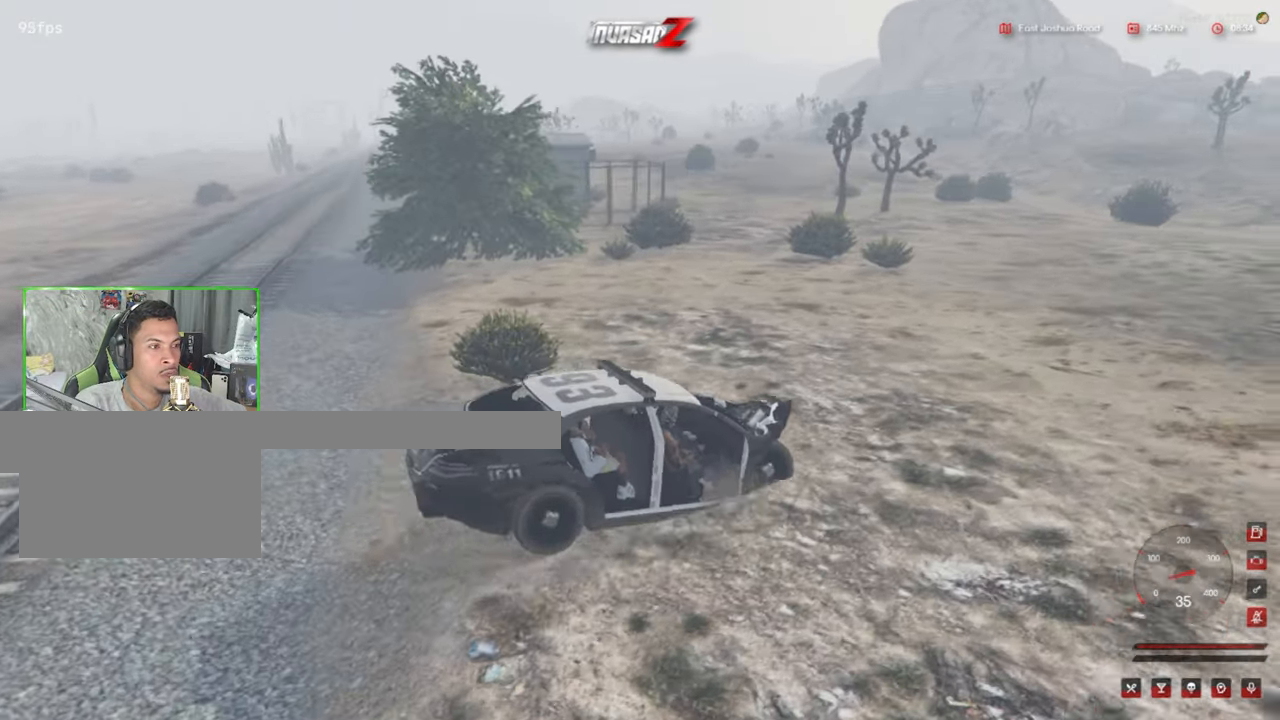
{"keys": [], "mouse": [], "mouse_move": "right", "events": []}